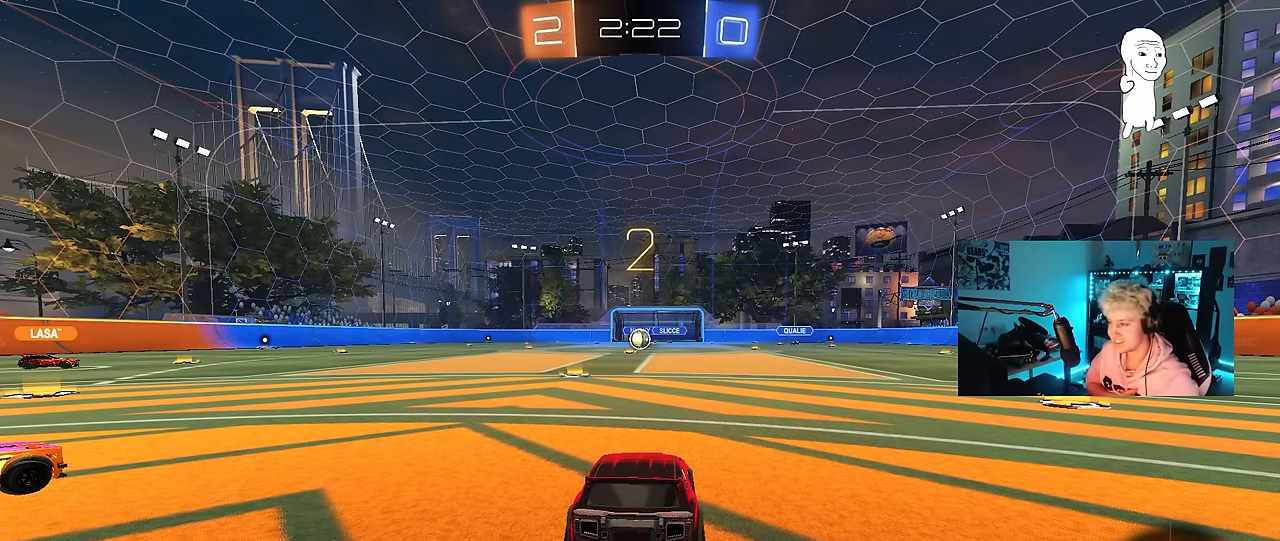
Gameplay with keyboard and mouse; each line is a JSON object with the keys and mouse buttons held at the frame after it. "events" lists presses ("down") and releases ("up") of "1", "2", "3", "4", "5", "a", "alt", "c", "caps_lock", "ctrl", "d", "e", "f", "g", "q", "r", "s", "shift", "space", "t", "tab", "v", "w", "x", "z", "mouse_left", "mouse_wheel" and "mouse_right" between this image and that frame as [ms after this image, input, new state], when the widget could be followed in between. "mouse_left", "mouse_wheel", "mouse_right" = the "left", "wheel", "right" buttons of the "mouse" list. No other keys are recorded. "wheel" means that the mouse wheel is clicked or scrolled. "mouse_move" is the direction in which the mouse moves at that frame (one of eight, or "still"), when it could be read.
{"keys": ["tab"], "mouse": [], "mouse_move": "still", "events": [[267, "space", "down"], [450, "space", "up"], [450, "tab", "down"]]}
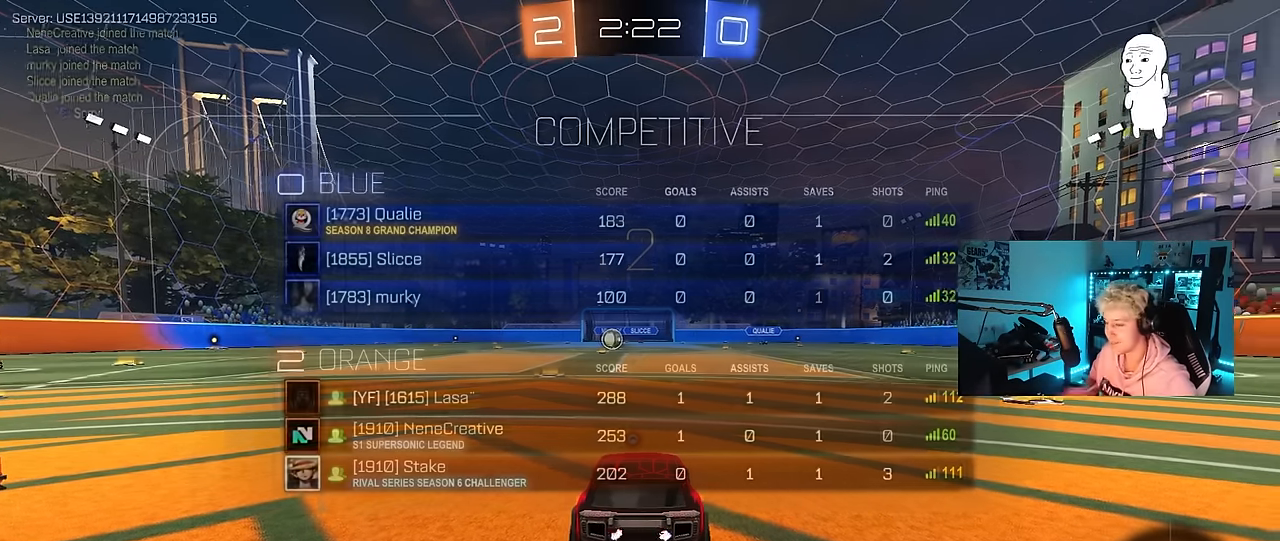
{"keys": ["tab", "w"], "mouse": ["left"], "mouse_move": "down-right", "events": [[50, "space", "down"], [234, "mouse_left", "down"], [234, "space", "up"], [317, "w", "down"]]}
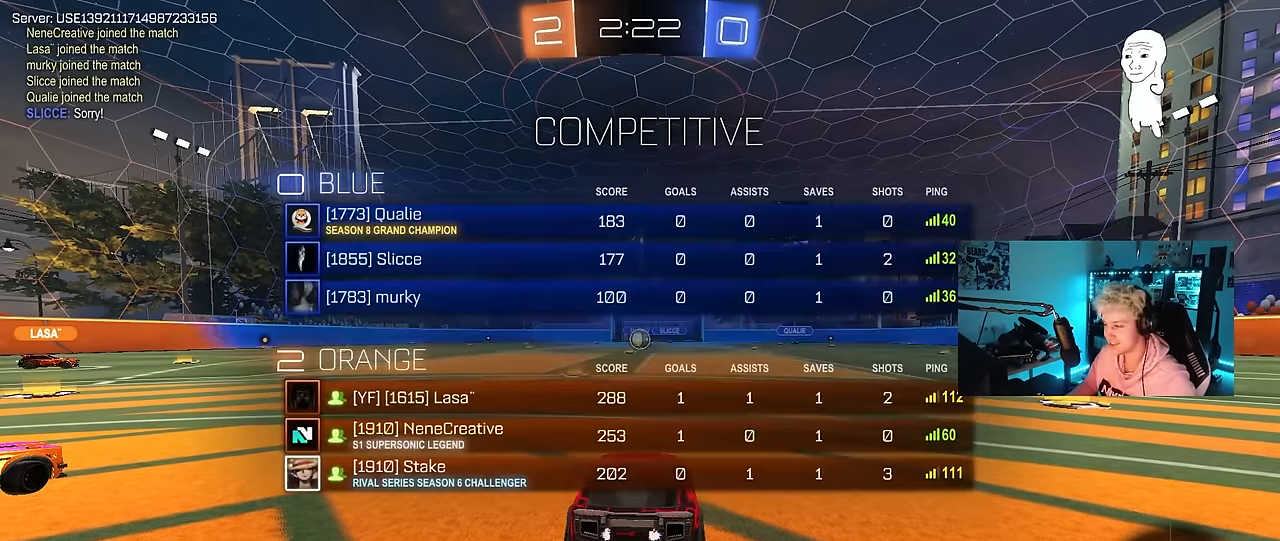
{"keys": ["w"], "mouse": ["left"], "mouse_move": "still", "events": [[67, "tab", "up"]]}
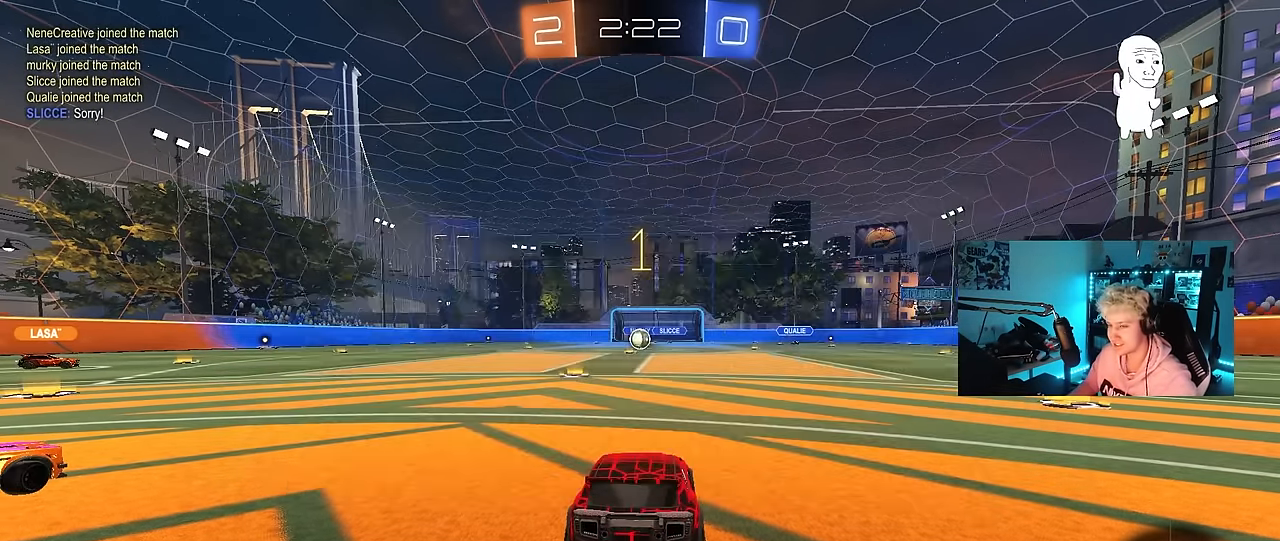
{"keys": ["a", "s", "shift"], "mouse": ["right"], "mouse_move": "still", "events": [[267, "d", "down"], [267, "mouse_right", "down"], [350, "a", "down"], [350, "d", "up"], [350, "mouse_right", "up"], [350, "shift", "down"], [400, "mouse_right", "down"], [450, "s", "down"], [450, "w", "up"], [500, "mouse_left", "up"]]}
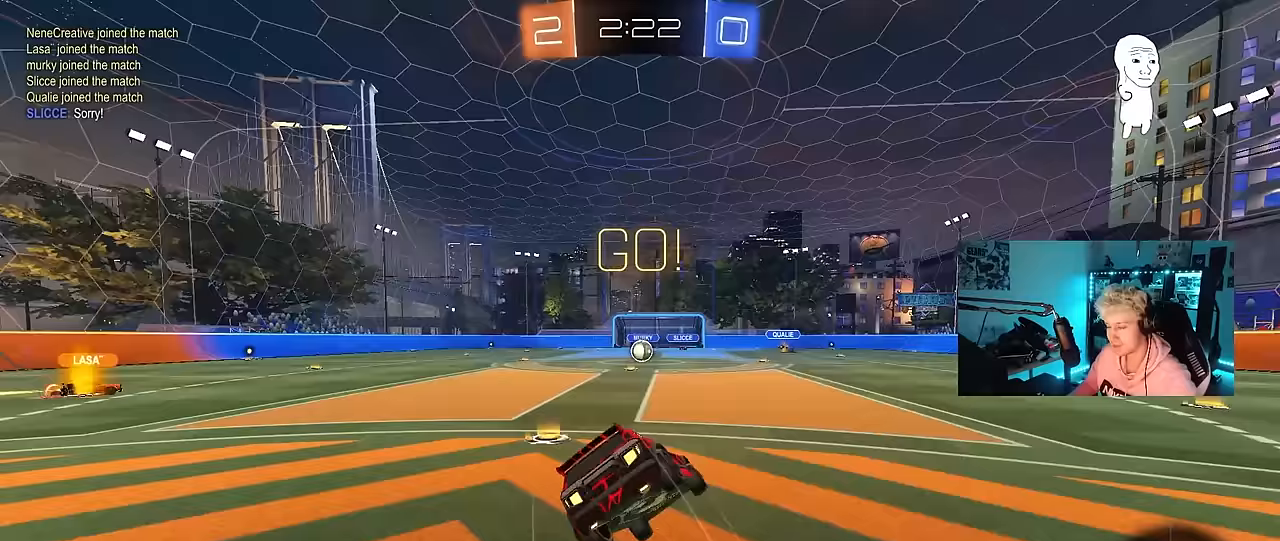
{"keys": ["a", "s", "shift"], "mouse": [], "mouse_move": "down", "events": [[50, "mouse_right", "up"], [233, "mouse_left", "down"], [317, "mouse_left", "up"], [317, "s", "up"], [467, "s", "down"]]}
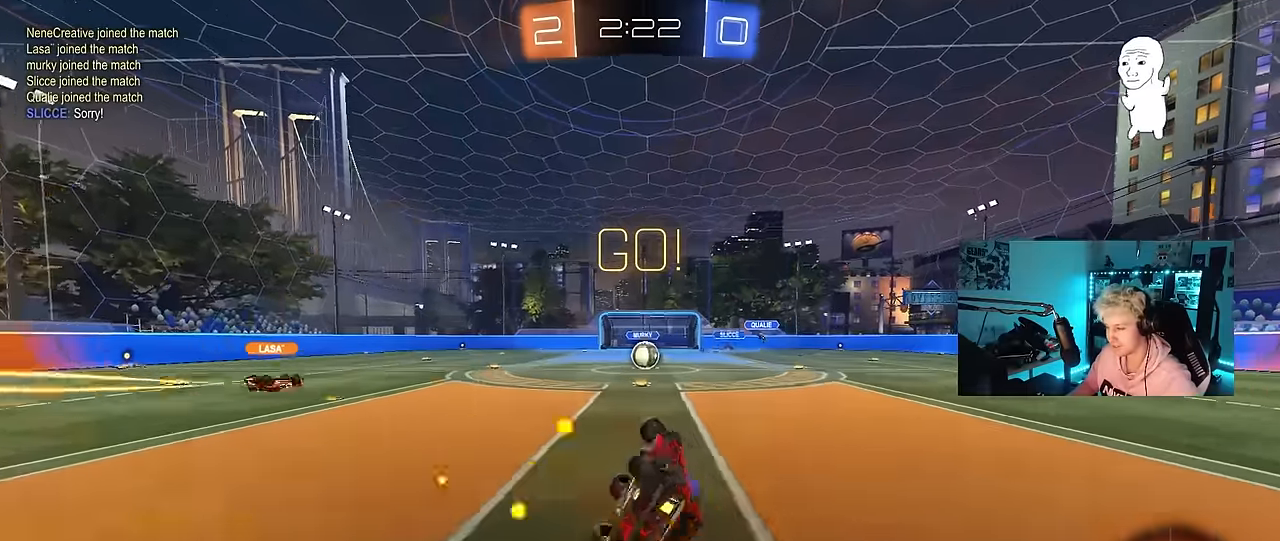
{"keys": [], "mouse": [], "mouse_move": "still", "events": [[200, "a", "up"], [200, "s", "up"], [200, "shift", "up"], [250, "d", "down"], [300, "d", "up"]]}
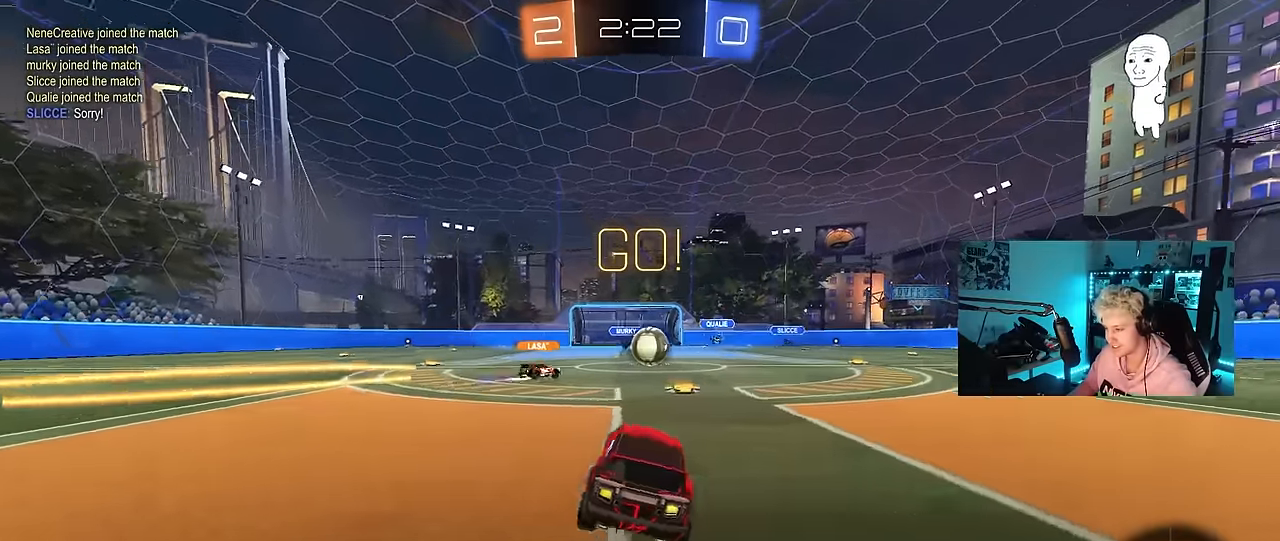
{"keys": ["d"], "mouse": [], "mouse_move": "still", "events": [[33, "d", "down"], [33, "w", "down"], [117, "d", "up"], [267, "a", "down"], [450, "d", "down"], [500, "a", "up"], [500, "w", "up"]]}
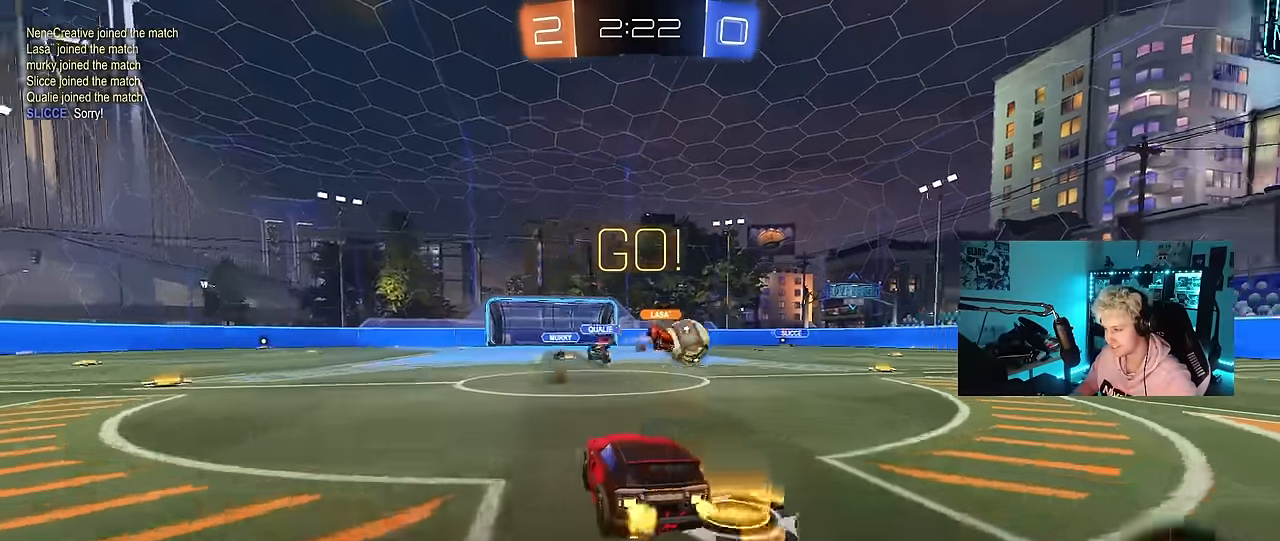
{"keys": ["d", "shift", "w"], "mouse": ["left"], "mouse_move": "down", "events": [[50, "w", "down"], [83, "shift", "down"], [233, "shift", "up"], [283, "mouse_left", "down"], [467, "shift", "down"]]}
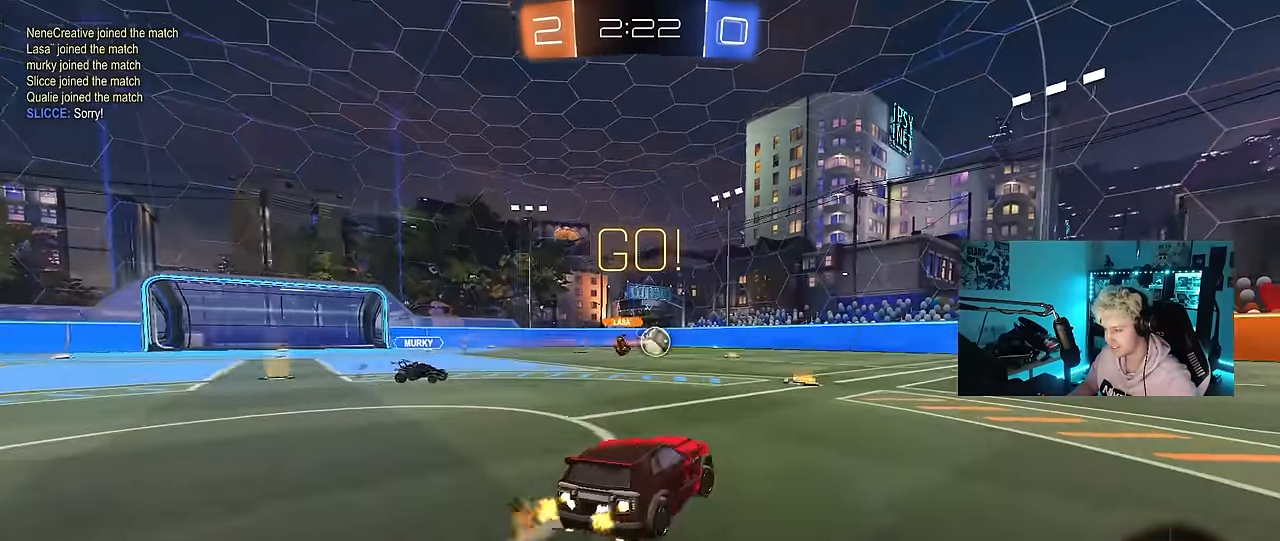
{"keys": ["d", "w"], "mouse": ["left", "right"], "mouse_move": "still", "events": [[17, "shift", "up"], [483, "mouse_right", "down"]]}
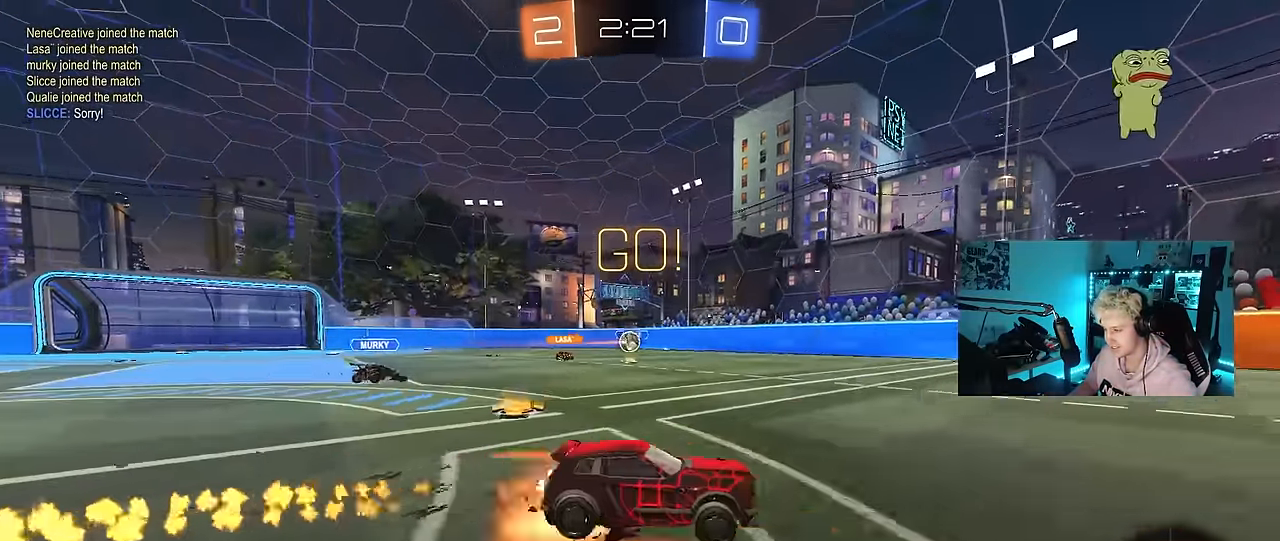
{"keys": ["d", "s", "shift"], "mouse": ["left"], "mouse_move": "still", "events": [[33, "d", "up"], [33, "shift", "down"], [67, "d", "down"], [67, "mouse_right", "up"], [117, "mouse_right", "down"], [167, "s", "down"], [167, "w", "up"], [300, "mouse_right", "up"], [350, "space", "down"], [500, "space", "up"]]}
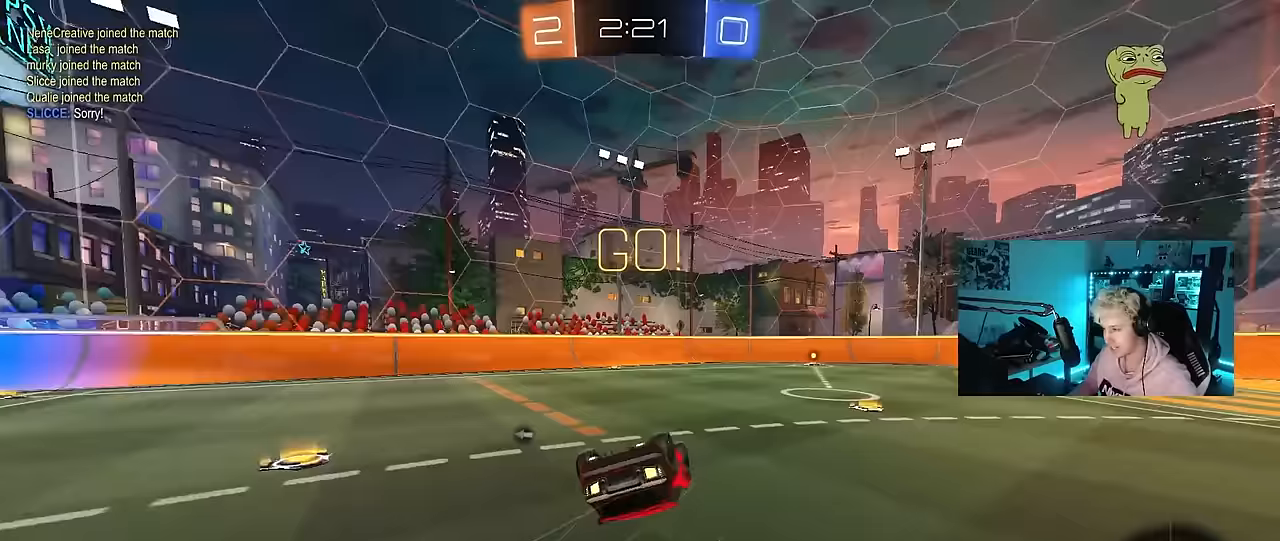
{"keys": ["a"], "mouse": [], "mouse_move": "still", "events": [[50, "mouse_left", "up"], [50, "s", "up"], [183, "s", "down"], [367, "shift", "up"], [417, "a", "down"], [417, "d", "up"], [417, "s", "up"]]}
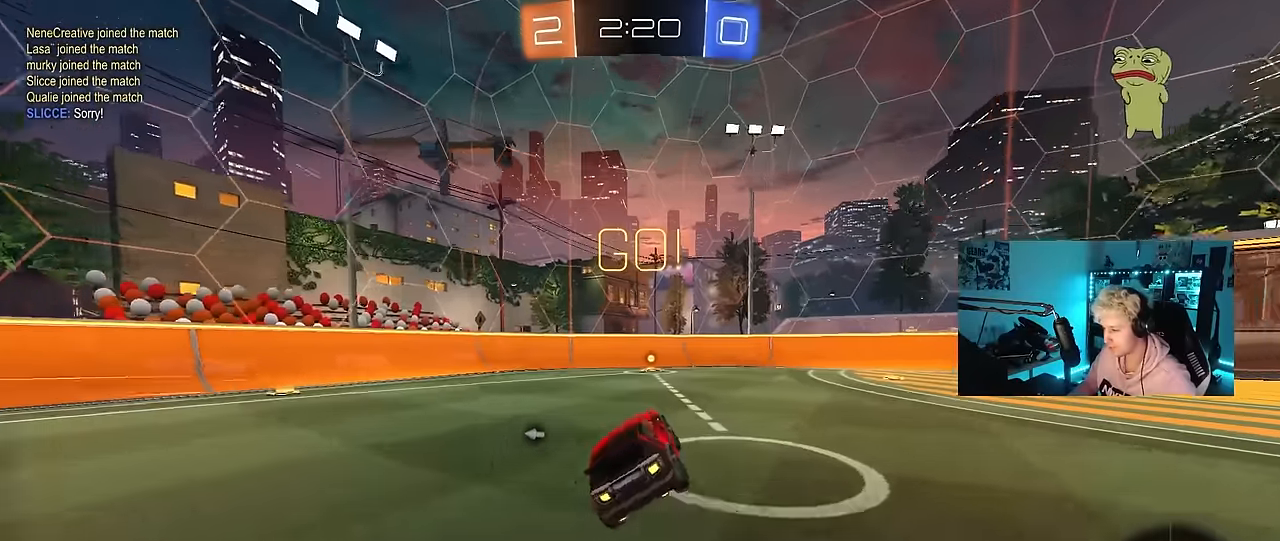
{"keys": ["w"], "mouse": [], "mouse_move": "still", "events": [[17, "a", "up"], [17, "mouse_left", "down"], [100, "w", "down"], [200, "mouse_left", "up"], [250, "space", "down"], [433, "space", "up"]]}
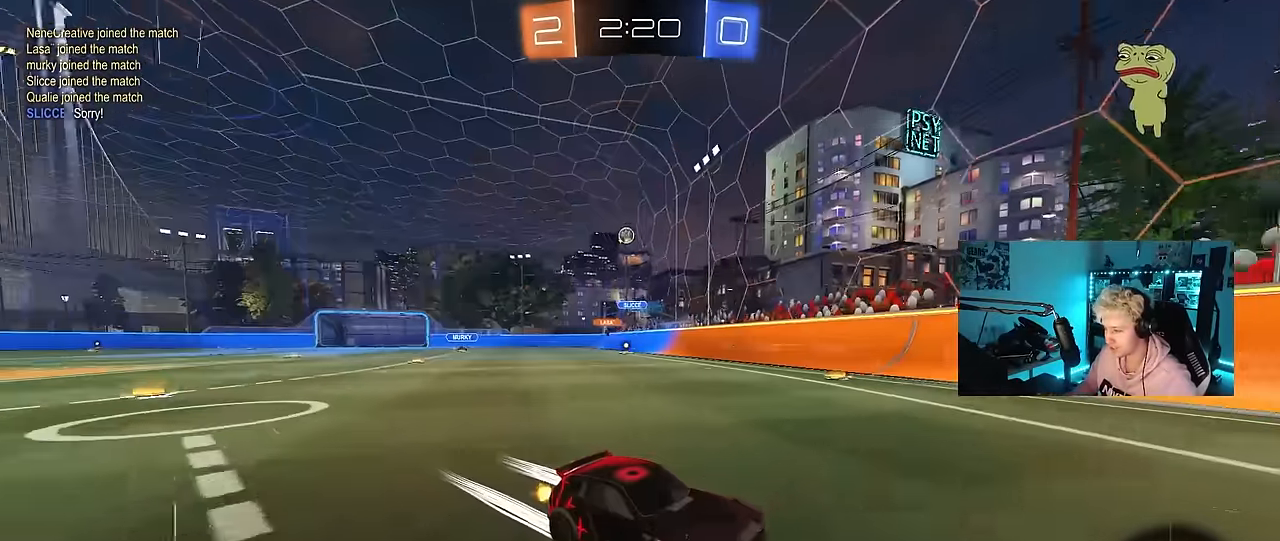
{"keys": [], "mouse": [], "mouse_move": "still", "events": [[500, "w", "up"]]}
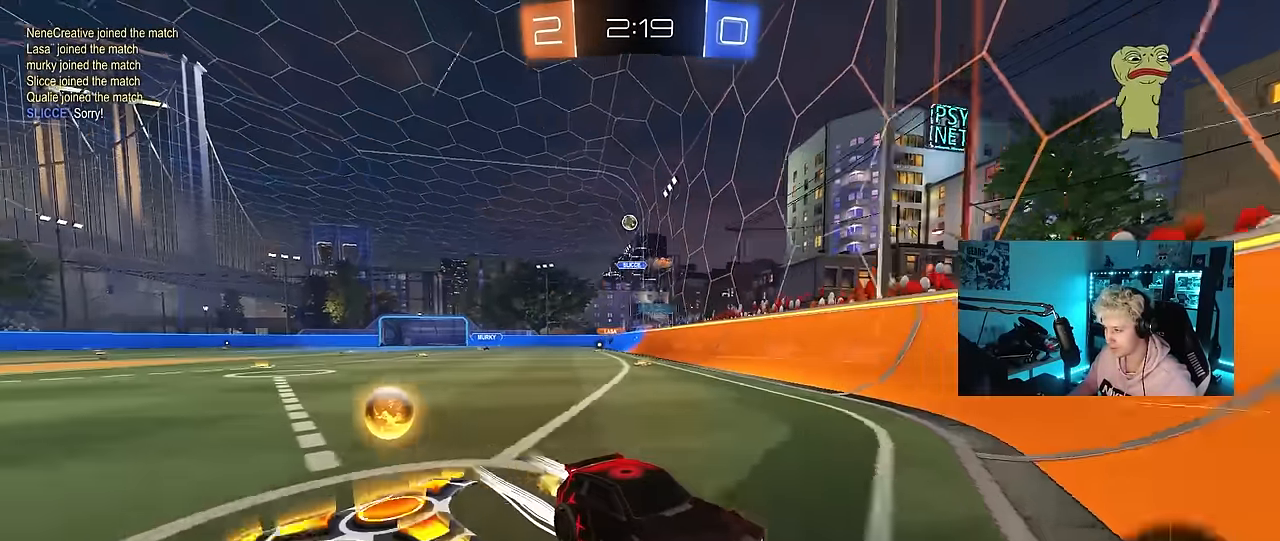
{"keys": ["w"], "mouse": [], "mouse_move": "still", "events": [[100, "s", "down"], [183, "d", "down"], [233, "s", "up"], [317, "shift", "down"], [317, "w", "down"], [417, "d", "up"], [417, "shift", "up"]]}
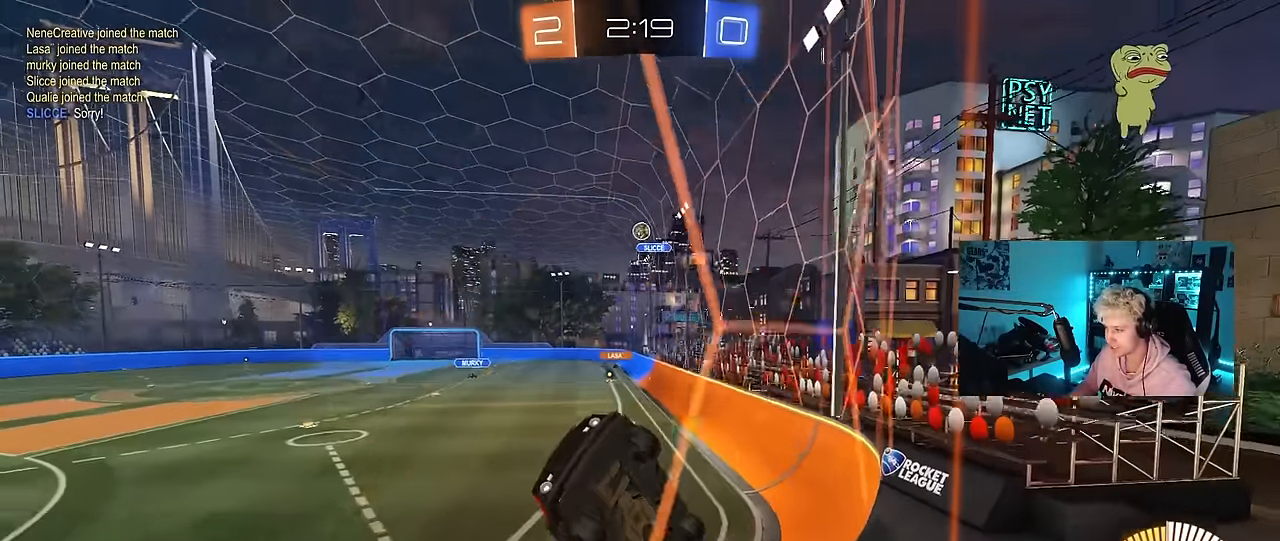
{"keys": ["d", "s"], "mouse": [], "mouse_move": "still", "events": [[67, "d", "down"], [300, "d", "up"], [333, "w", "up"], [383, "s", "down"], [433, "d", "down"]]}
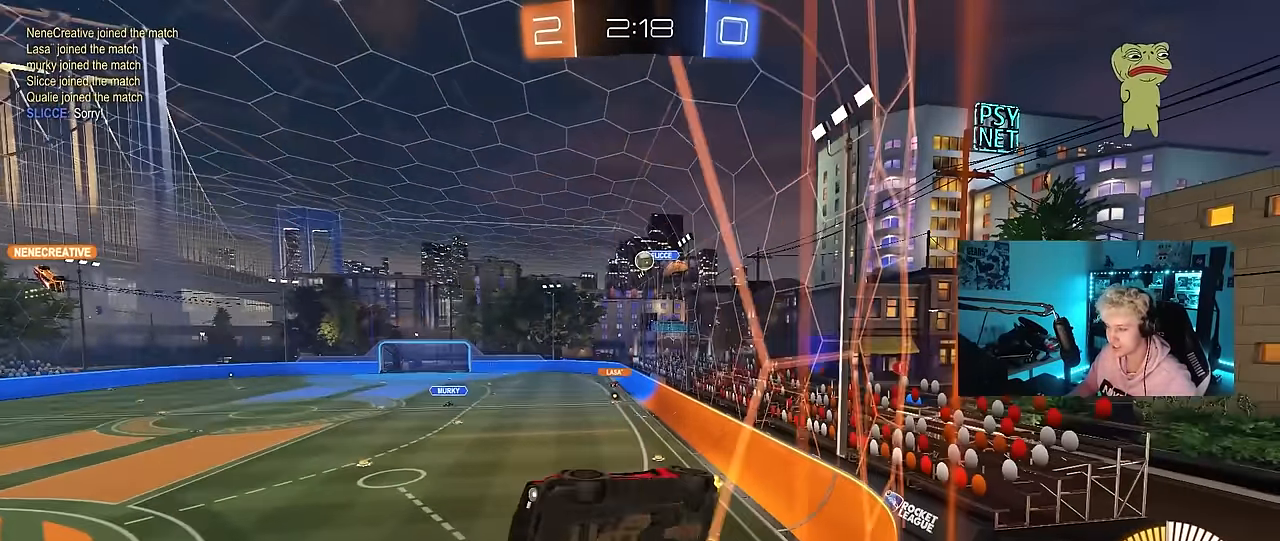
{"keys": ["d", "w"], "mouse": [], "mouse_move": "still", "events": [[83, "s", "up"], [167, "d", "up"], [217, "w", "down"], [317, "d", "down"]]}
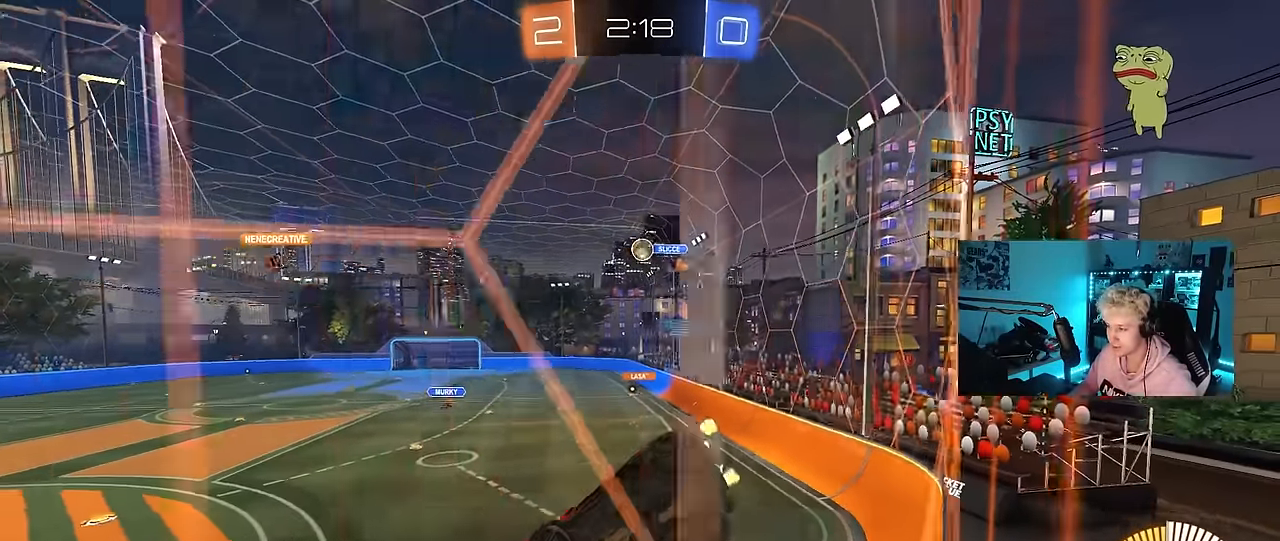
{"keys": ["a", "s"], "mouse": [], "mouse_move": "still", "events": [[50, "d", "up"], [333, "w", "up"], [367, "a", "down"], [367, "s", "down"]]}
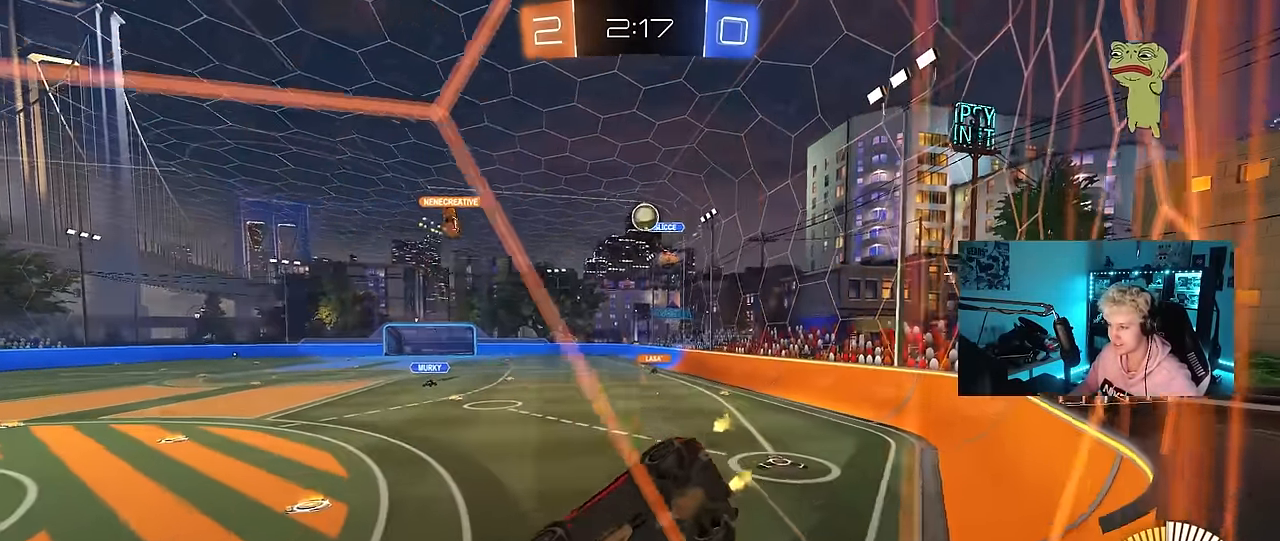
{"keys": ["w"], "mouse": ["left"], "mouse_move": "down", "events": [[17, "s", "up"], [50, "a", "up"], [150, "w", "down"], [200, "a", "down"], [350, "mouse_left", "down"], [483, "a", "up"]]}
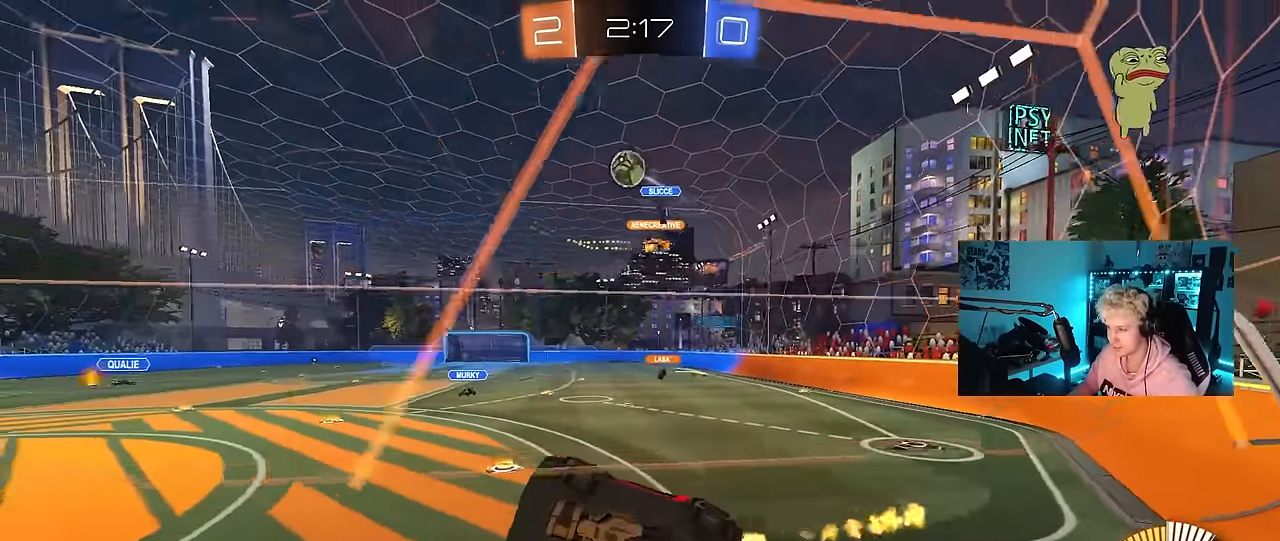
{"keys": ["a", "s", "shift"], "mouse": ["right"], "mouse_move": "down", "events": [[217, "d", "down"], [317, "d", "up"], [317, "w", "up"], [350, "mouse_right", "down"], [450, "mouse_left", "up"], [450, "s", "down"], [500, "a", "down"], [500, "shift", "down"]]}
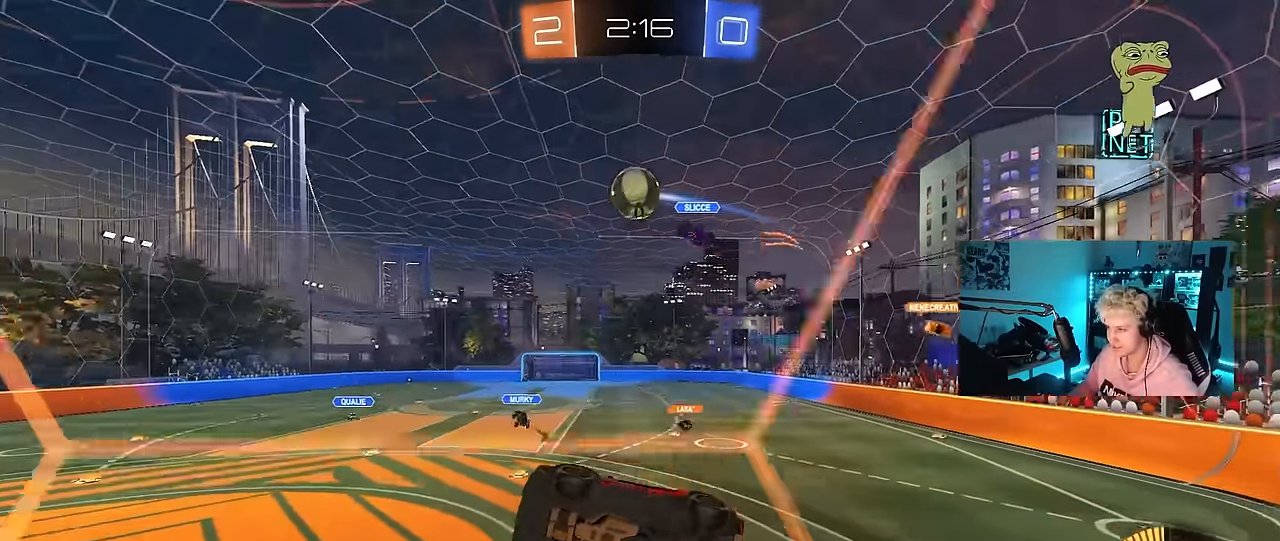
{"keys": [], "mouse": ["left"], "mouse_move": "still", "events": [[83, "mouse_left", "down"], [83, "mouse_right", "up"], [283, "d", "down"], [333, "shift", "up"], [367, "a", "up"], [417, "s", "up"], [467, "d", "up"]]}
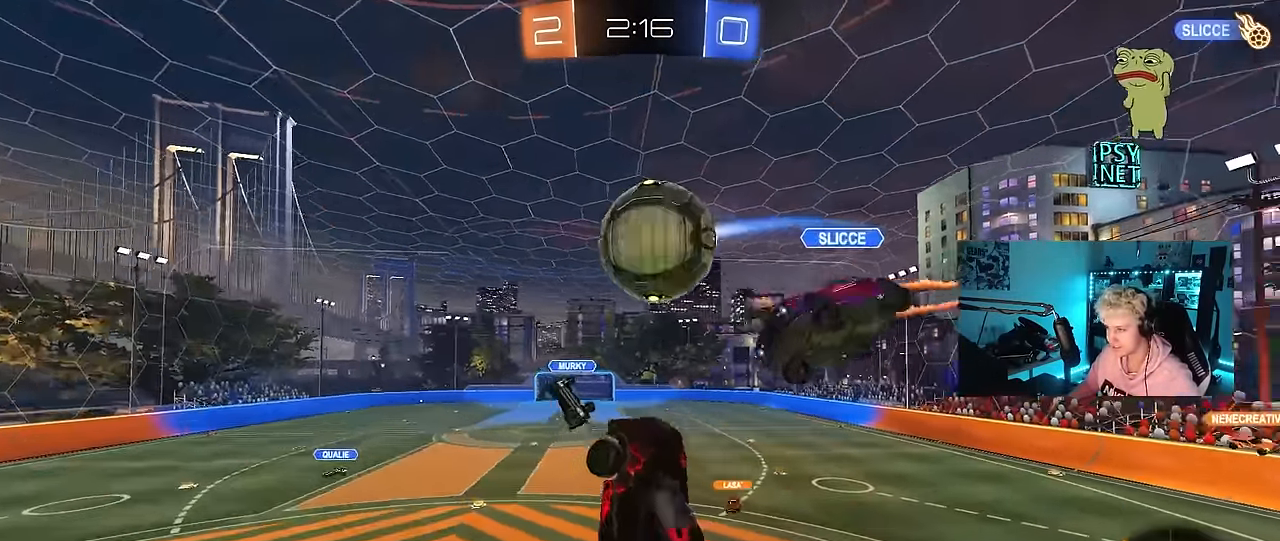
{"keys": ["d", "s", "shift"], "mouse": [], "mouse_move": "still", "events": [[67, "w", "down"], [150, "mouse_right", "down"], [150, "shift", "down"], [300, "mouse_left", "up"], [300, "mouse_right", "up"], [300, "s", "down"], [300, "w", "up"], [384, "d", "down"]]}
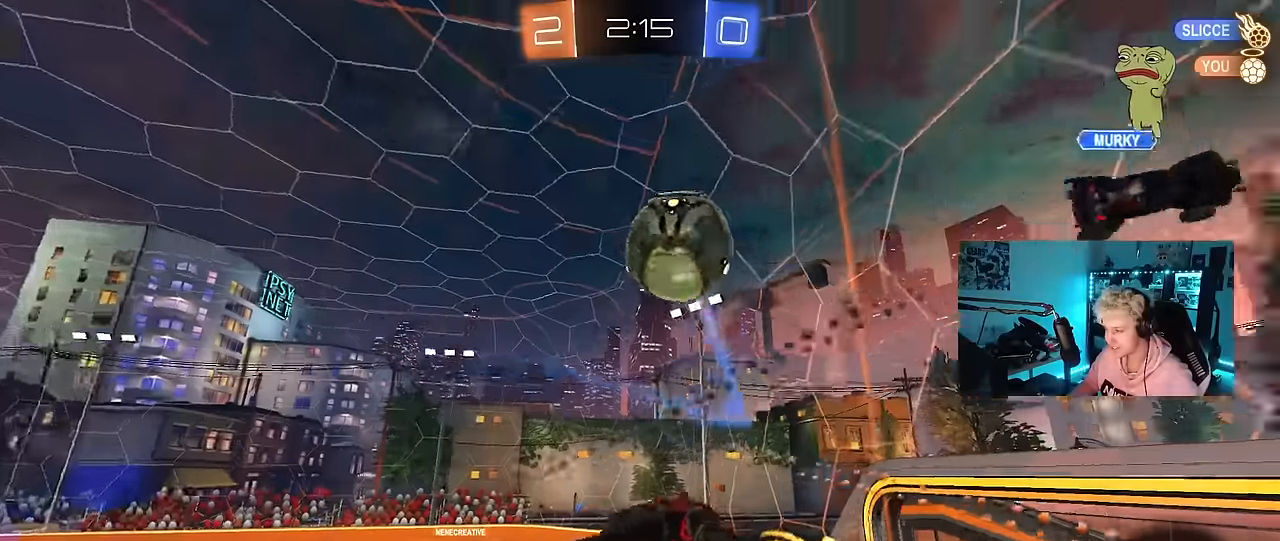
{"keys": ["d", "s", "shift"], "mouse": [], "mouse_move": "still", "events": [[350, "s", "up"], [450, "s", "down"]]}
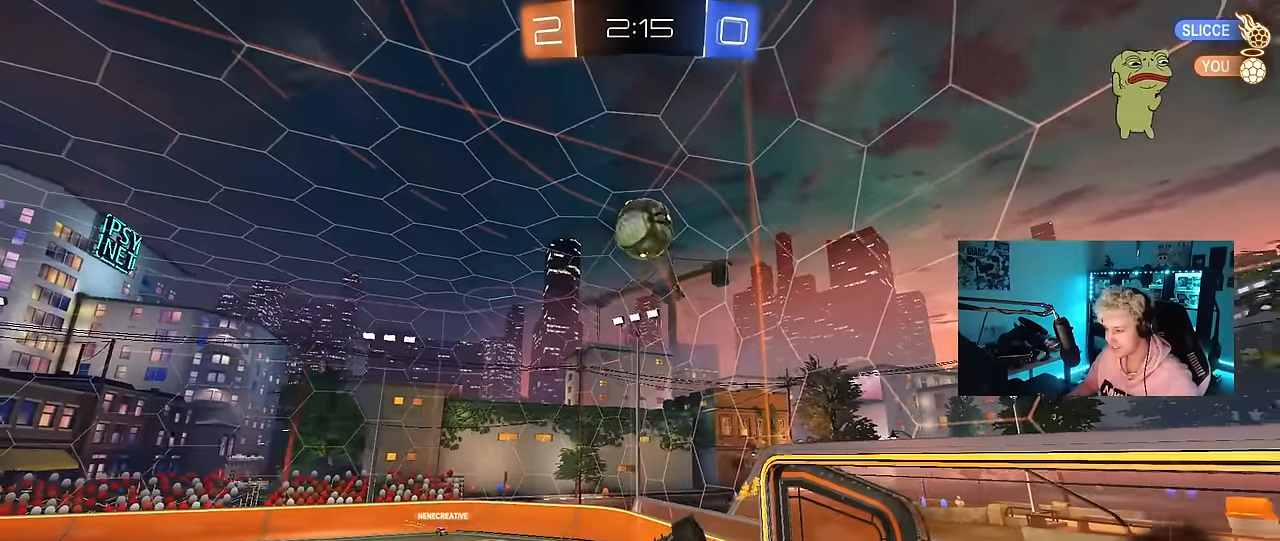
{"keys": [], "mouse": [], "mouse_move": "still", "events": [[184, "s", "up"], [284, "d", "up"], [284, "shift", "up"]]}
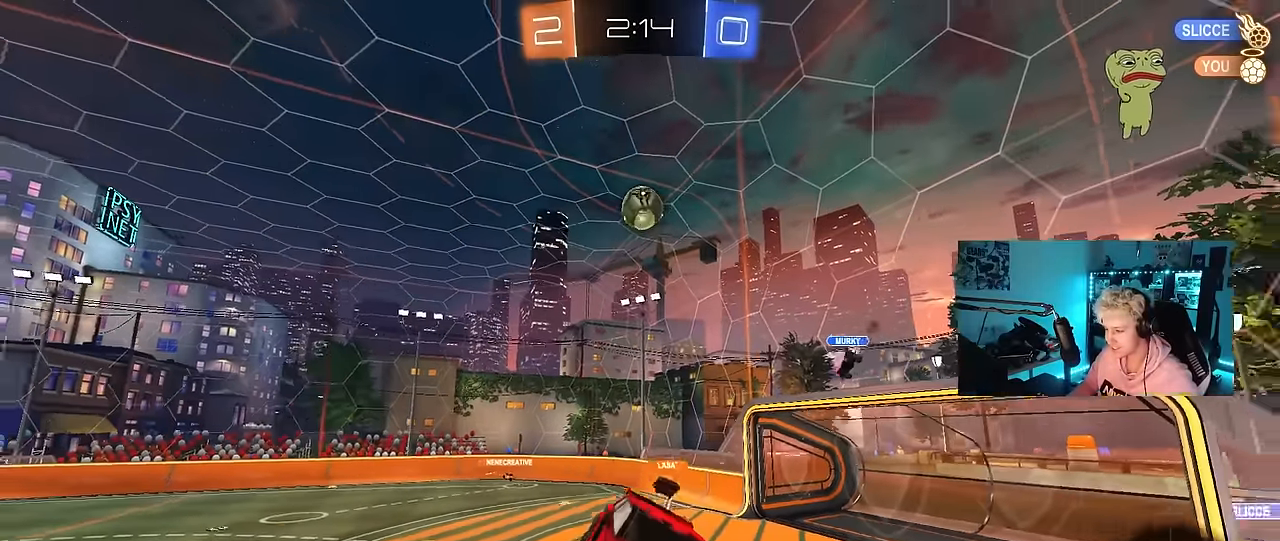
{"keys": ["a", "w"], "mouse": [], "mouse_move": "still", "events": [[334, "a", "down"], [384, "w", "down"]]}
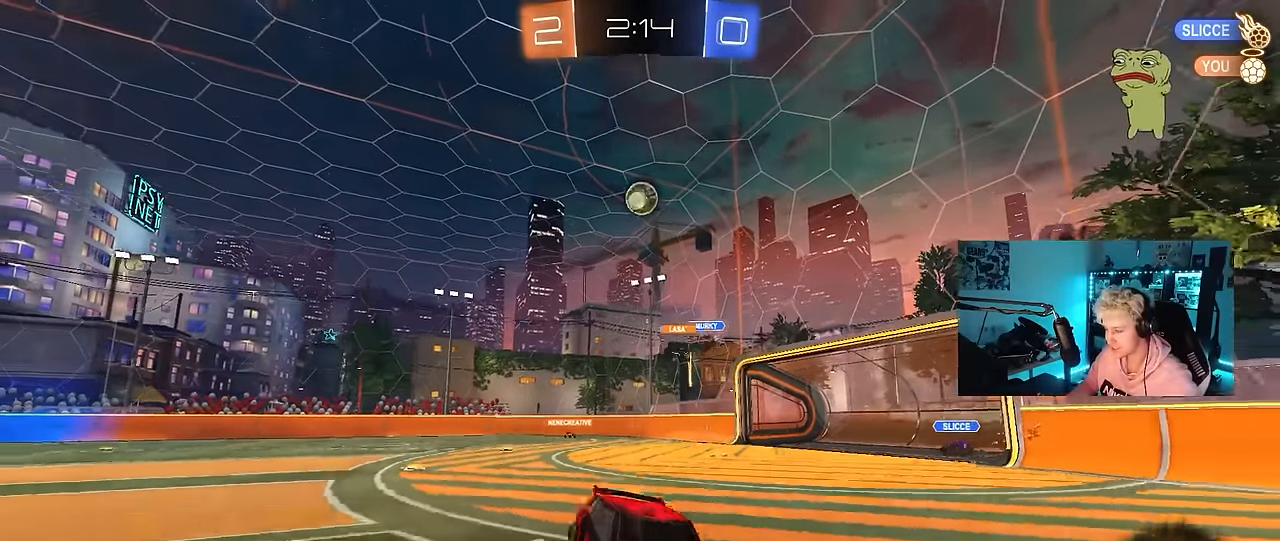
{"keys": ["d", "w"], "mouse": [], "mouse_move": "still", "events": [[34, "a", "up"], [34, "d", "down"], [217, "shift", "down"], [350, "shift", "up"]]}
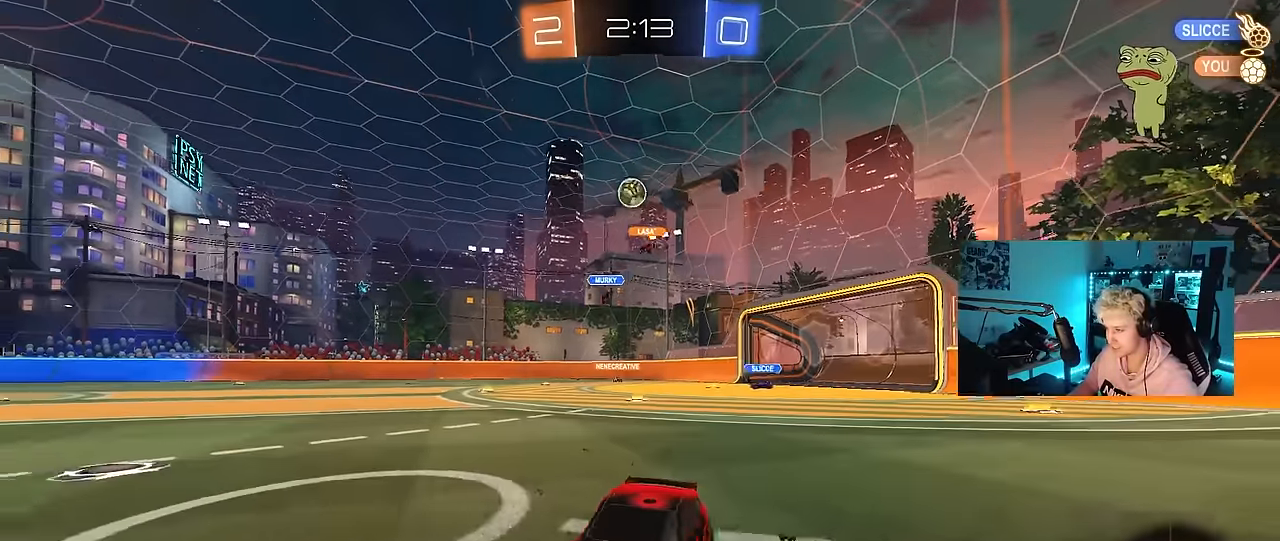
{"keys": ["d", "w"], "mouse": [], "mouse_move": "still", "events": [[134, "shift", "down"], [234, "shift", "up"]]}
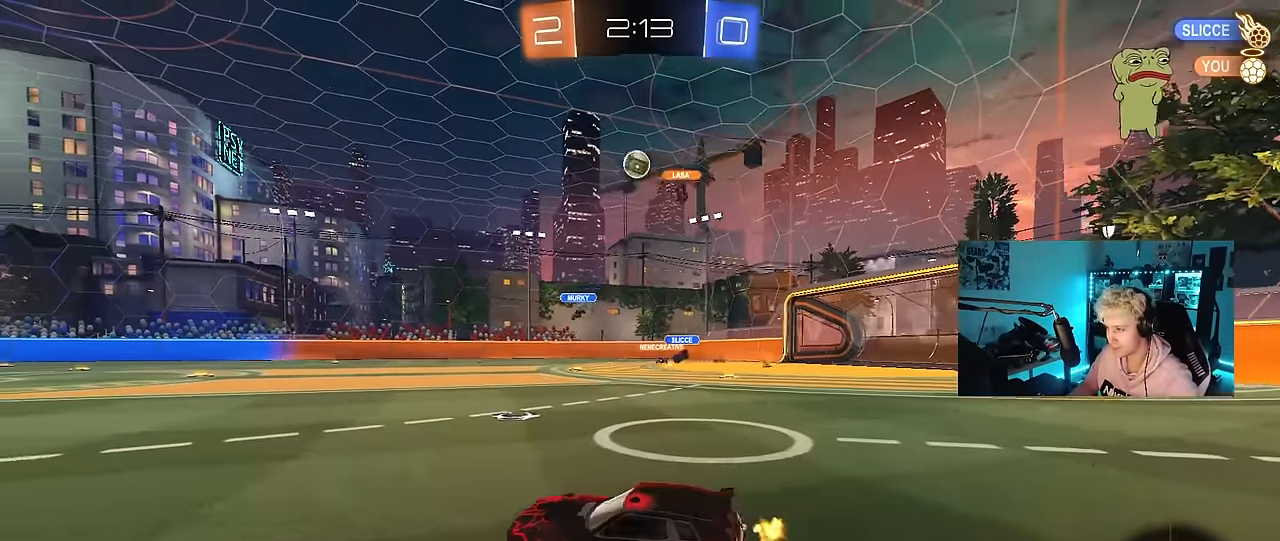
{"keys": ["d", "w"], "mouse": [], "mouse_move": "still", "events": []}